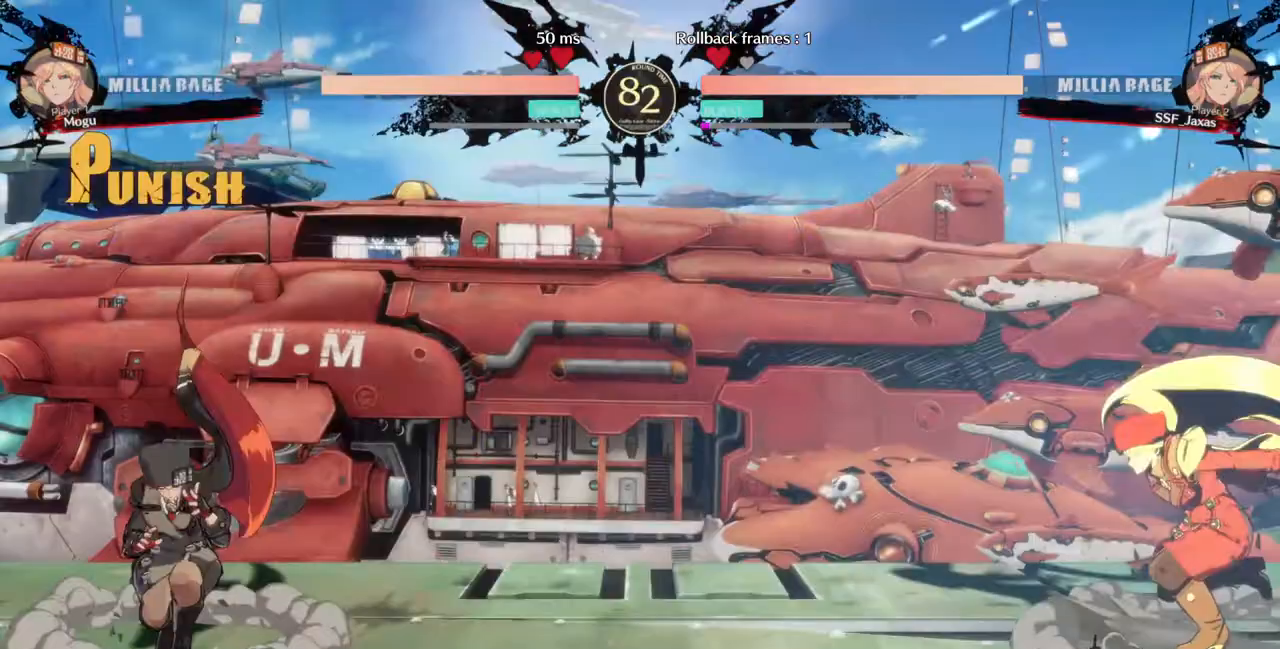
Gameplay with a controller (arcade stick); each line is a JSON object with the inputs held at the frame after it (dt_ms = milliseconds from this image to that frame). "events" lists button and stick changes between this image and that frame as [ms after this image, input, new state], when the widget could be followed in between. Not read: L3 R3 SELECT START.
{"dt_ms": 500, "buttons": ["DPAD_UP", "DPAD_RIGHT"], "events": [[167, "DPAD_LEFT", "down"], [233, "DPAD_LEFT", "up"], [300, "DPAD_LEFT", "down"], [433, "DPAD_LEFT", "up"], [467, "DPAD_RIGHT", "down"], [467, "DPAD_UP", "down"]]}
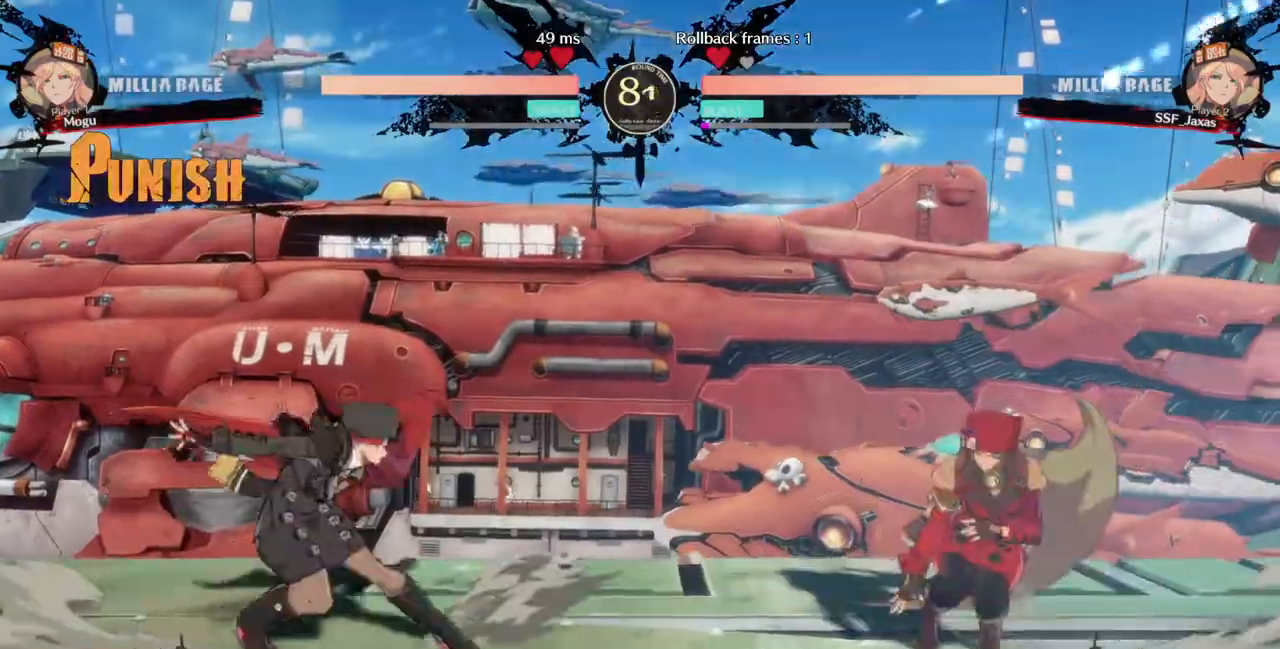
{"dt_ms": 500, "buttons": []}
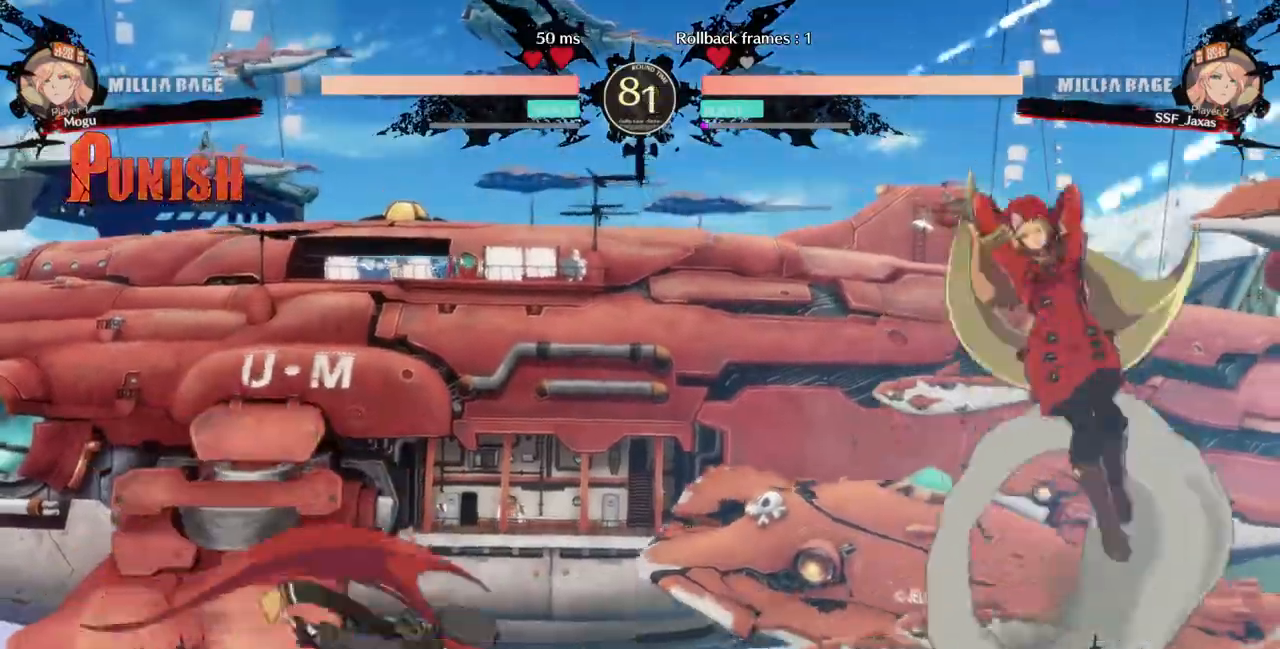
{"dt_ms": 500, "buttons": ["DPAD_DOWN", "DPAD_RIGHT"], "events": [[33, "L1", "down"], [100, "DPAD_RIGHT", "down"], [133, "L1", "up"], [267, "DPAD_DOWN", "down"], [300, "TRIANGLE", "down"], [467, "TRIANGLE", "up"]]}
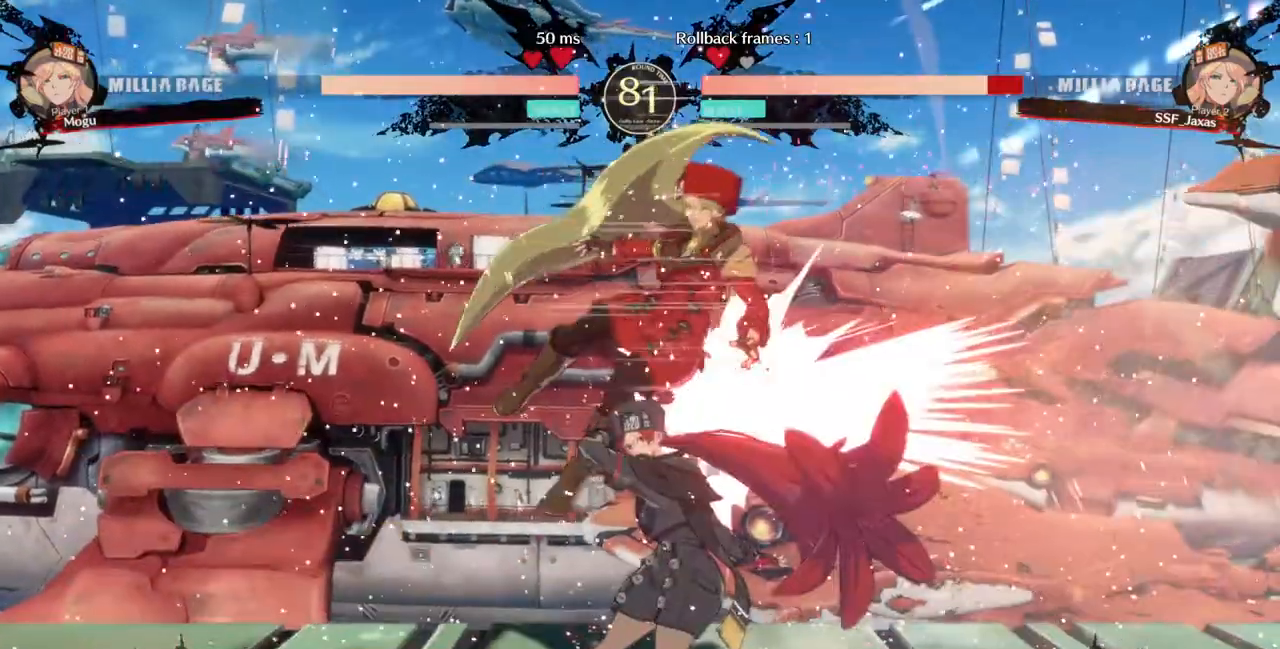
{"dt_ms": 1000, "buttons": ["SQUARE", "TRIANGLE", "DPAD_RIGHT"]}
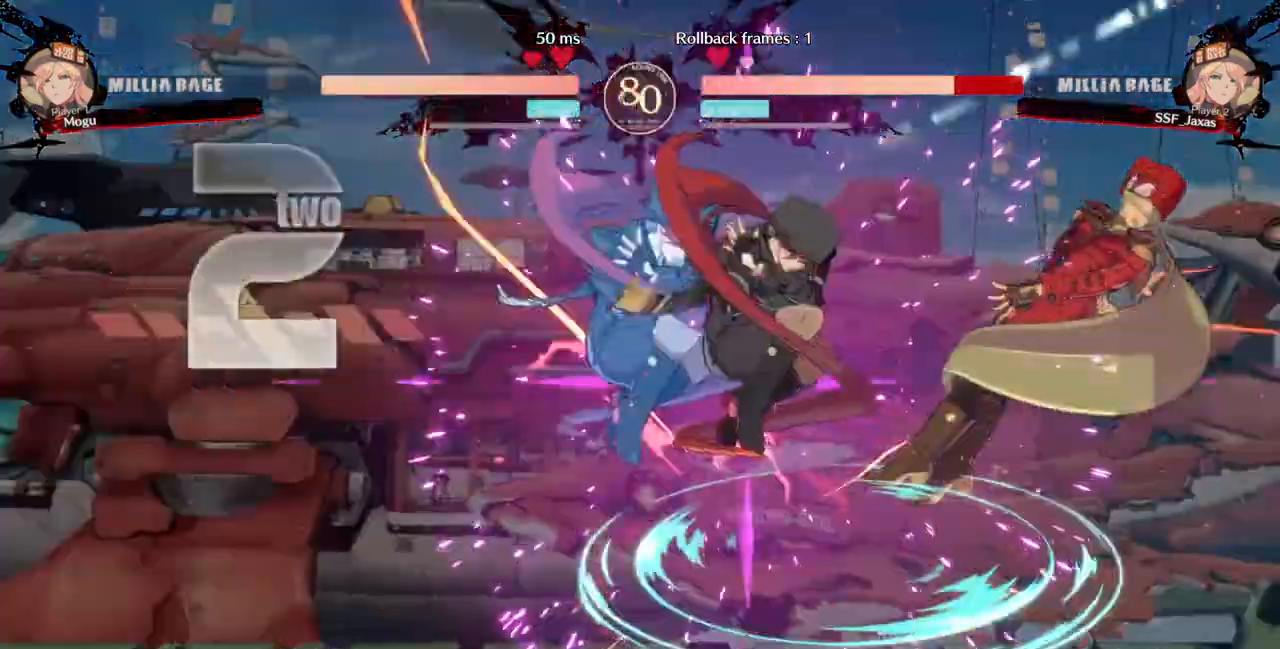
{"dt_ms": 500, "buttons": ["SQUARE", "TRIANGLE", "DPAD_LEFT"]}
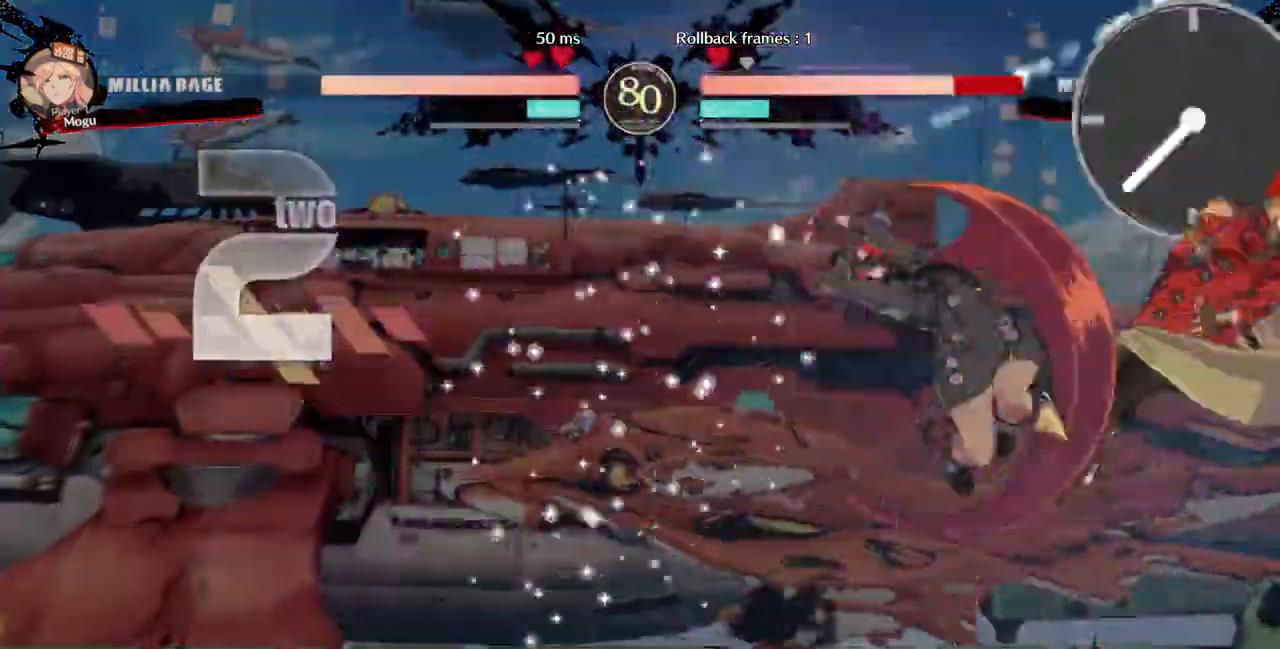
{"dt_ms": 500, "buttons": ["SQUARE", "TRIANGLE", "DPAD_LEFT"], "events": []}
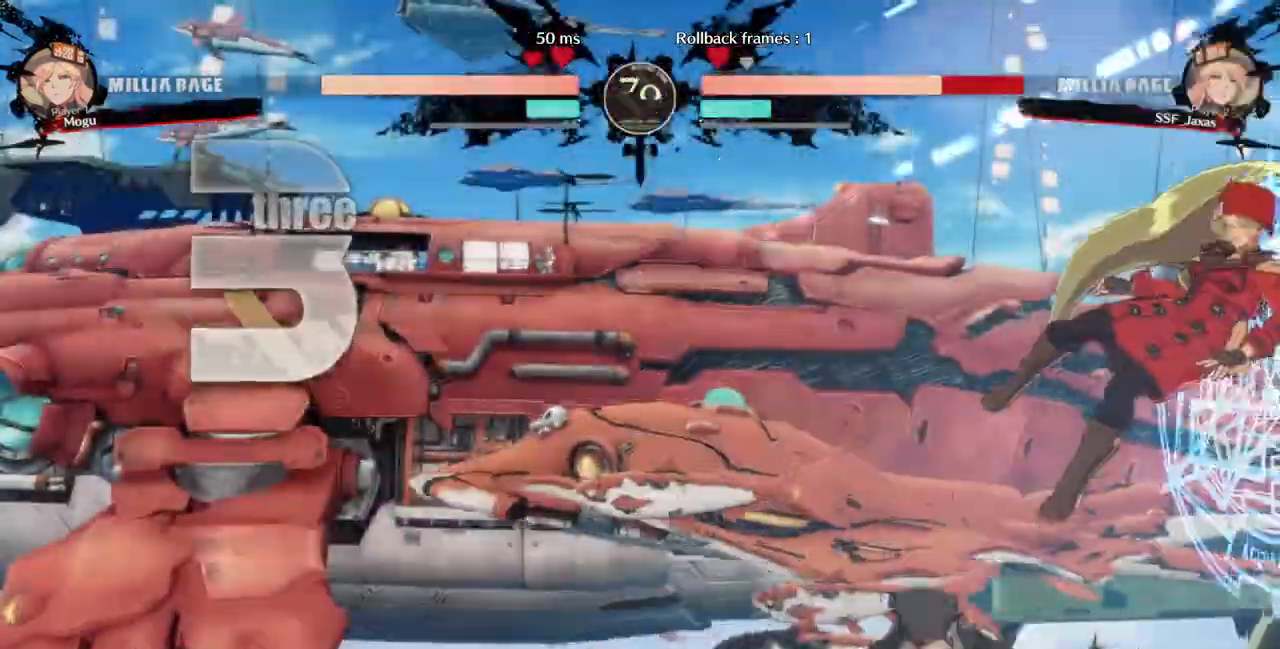
{"dt_ms": 500, "buttons": ["DPAD_DOWN", "DPAD_RIGHT"]}
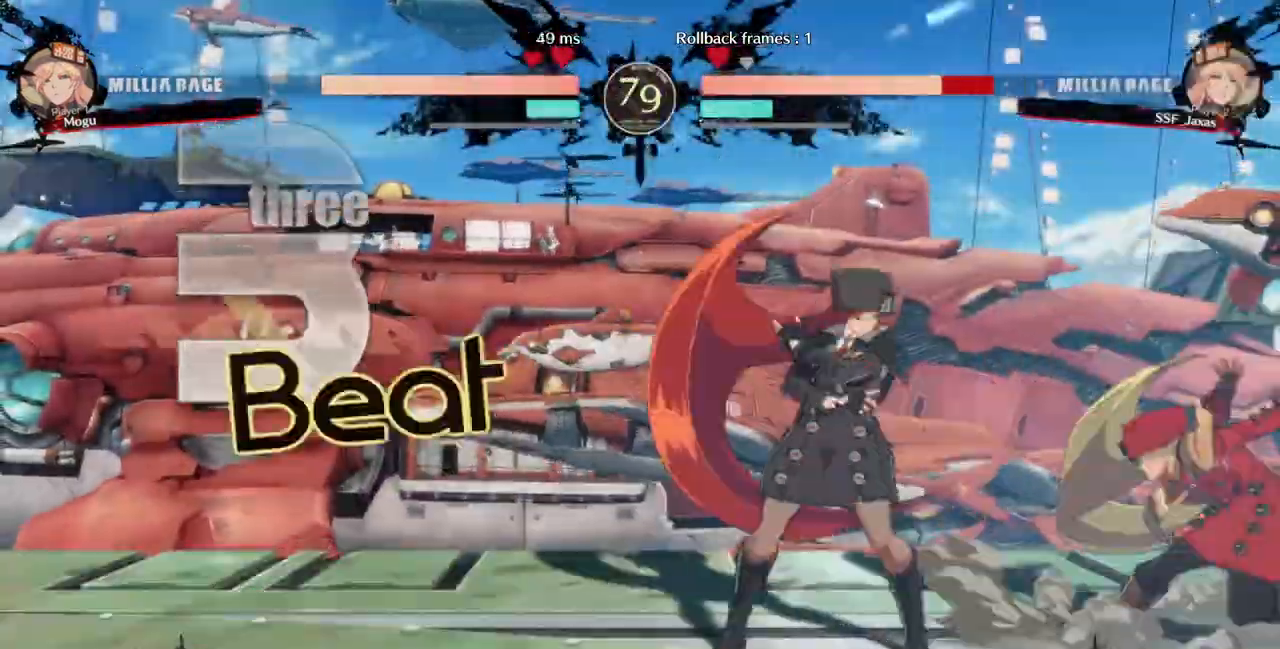
{"dt_ms": 500, "buttons": ["DPAD_RIGHT"]}
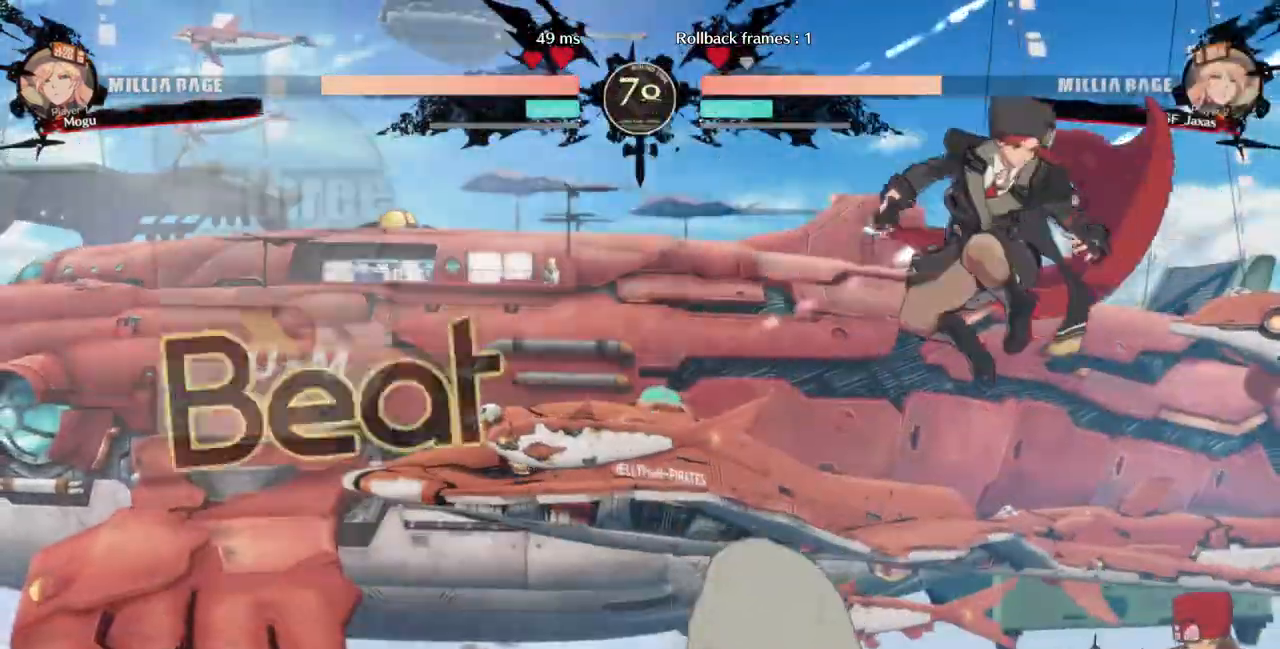
{"dt_ms": 1000, "buttons": ["SQUARE", "DPAD_DOWN", "DPAD_RIGHT"]}
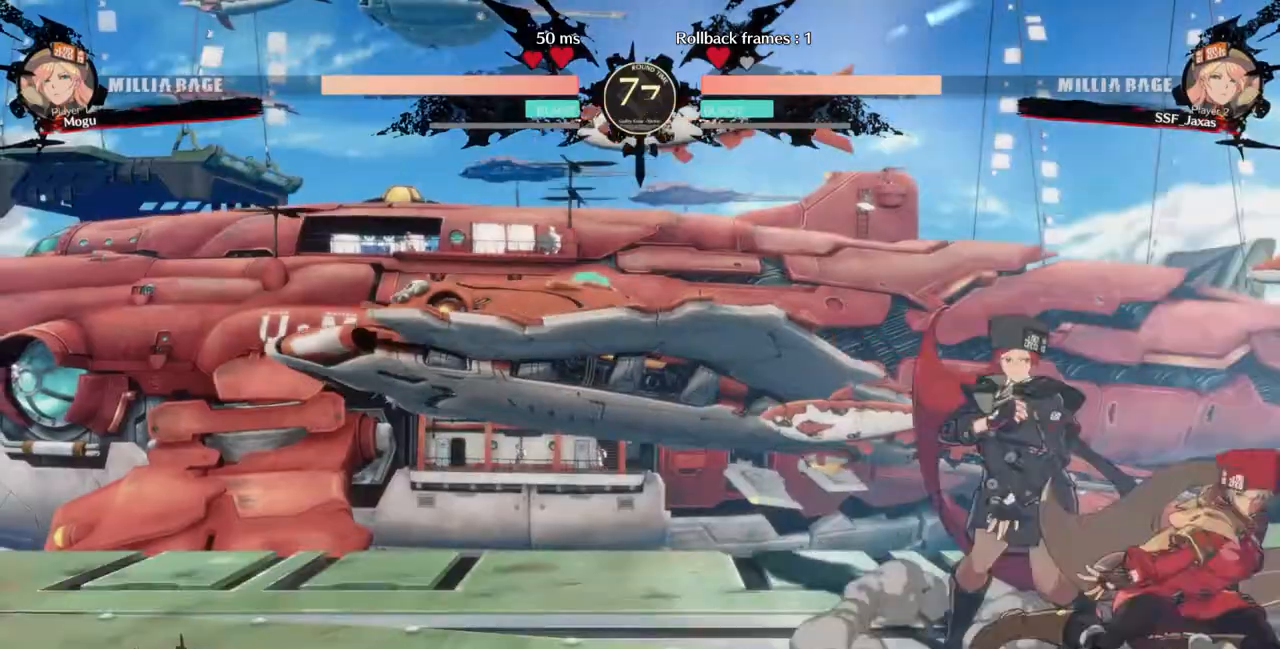
{"dt_ms": 500, "buttons": ["DPAD_DOWN", "DPAD_LEFT"], "events": [[33, "SQUARE", "up"], [67, "R2", "down"], [267, "DPAD_DOWN", "up"], [267, "R2", "up"], [300, "DPAD_RIGHT", "up"], [433, "DPAD_DOWN", "down"], [500, "DPAD_LEFT", "down"]]}
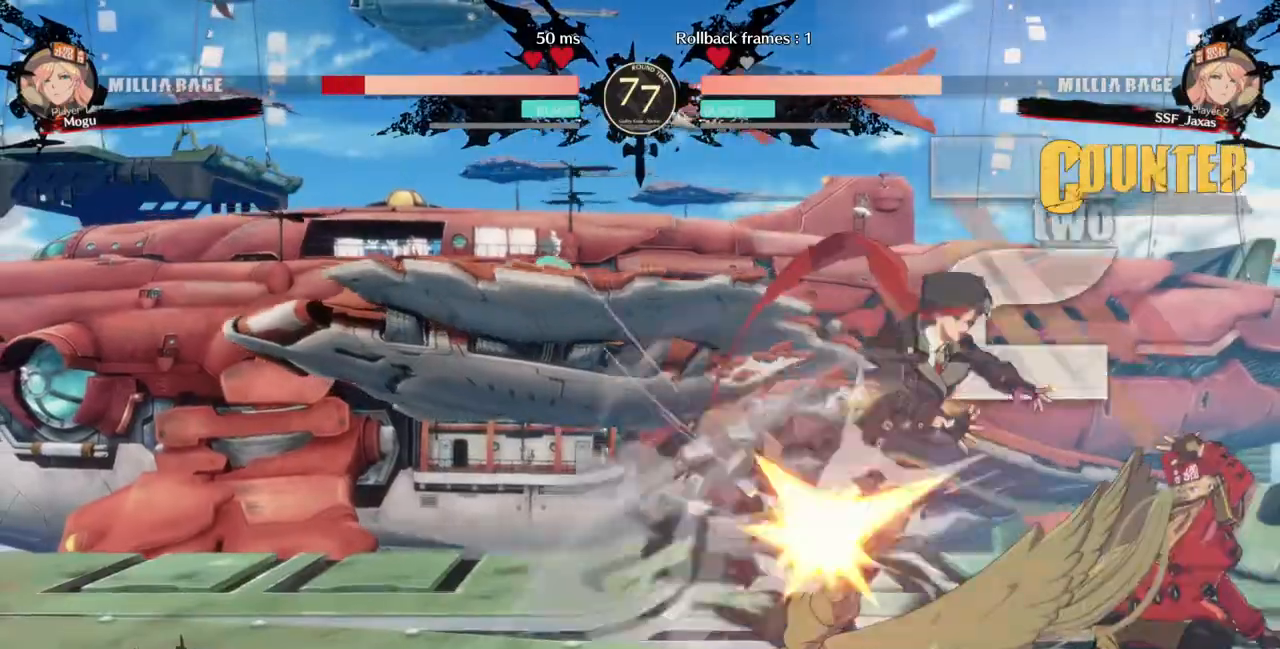
{"dt_ms": 500, "buttons": []}
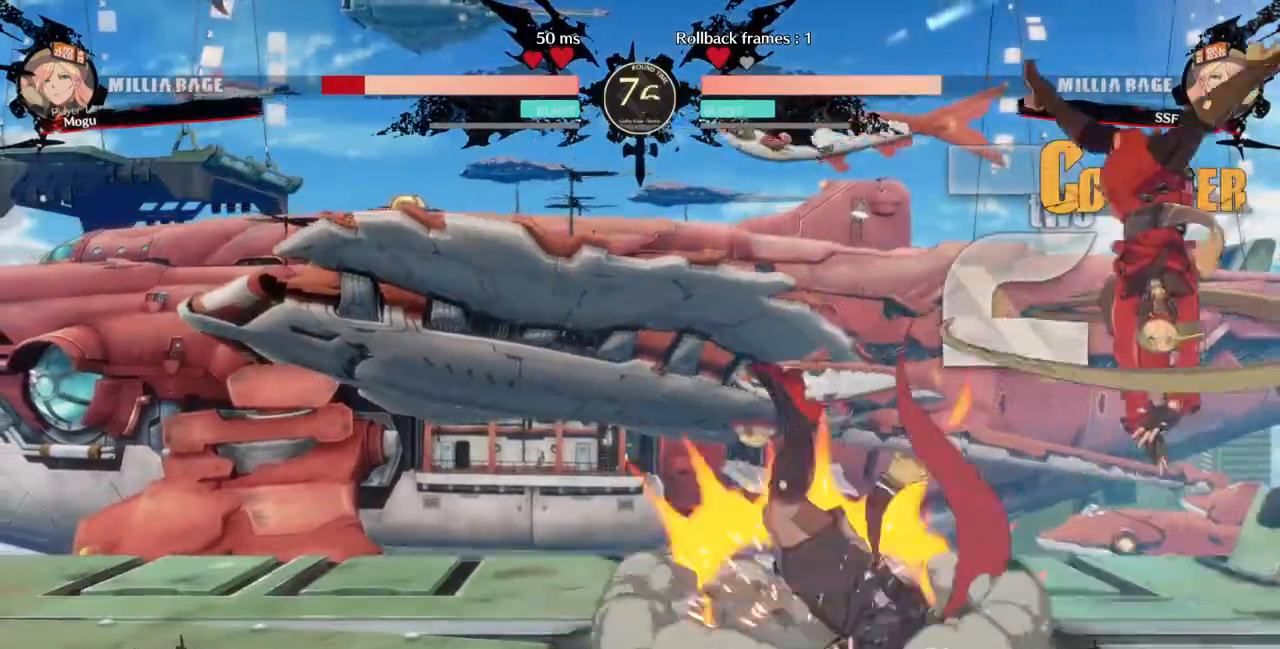
{"dt_ms": 500, "buttons": [], "events": []}
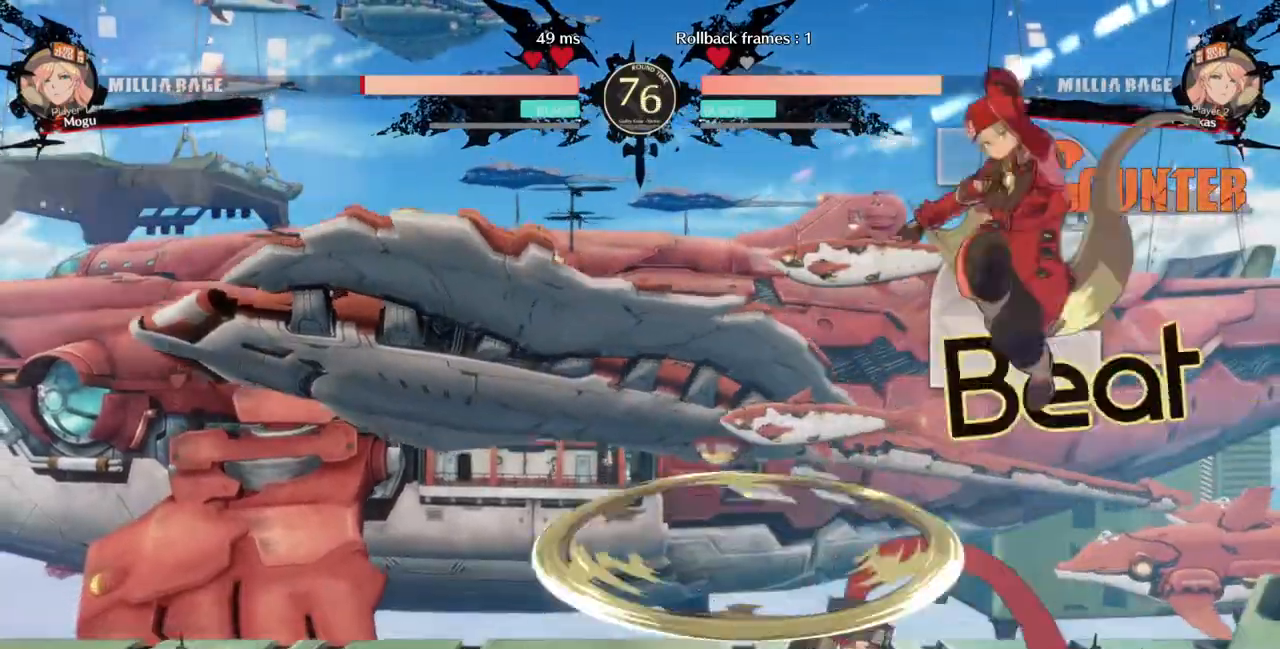
{"dt_ms": 500, "buttons": ["DPAD_LEFT"], "events": [[67, "L1", "down"], [100, "DPAD_LEFT", "down"], [133, "L1", "up"]]}
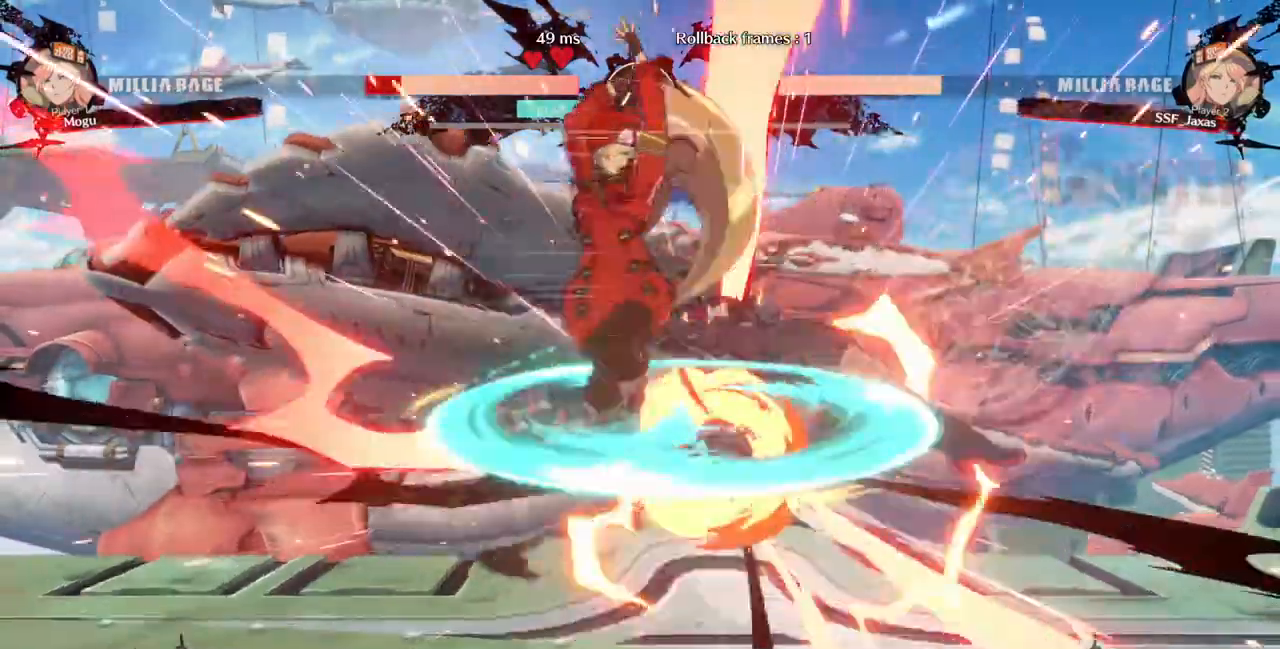
{"dt_ms": 500, "buttons": ["DPAD_RIGHT"]}
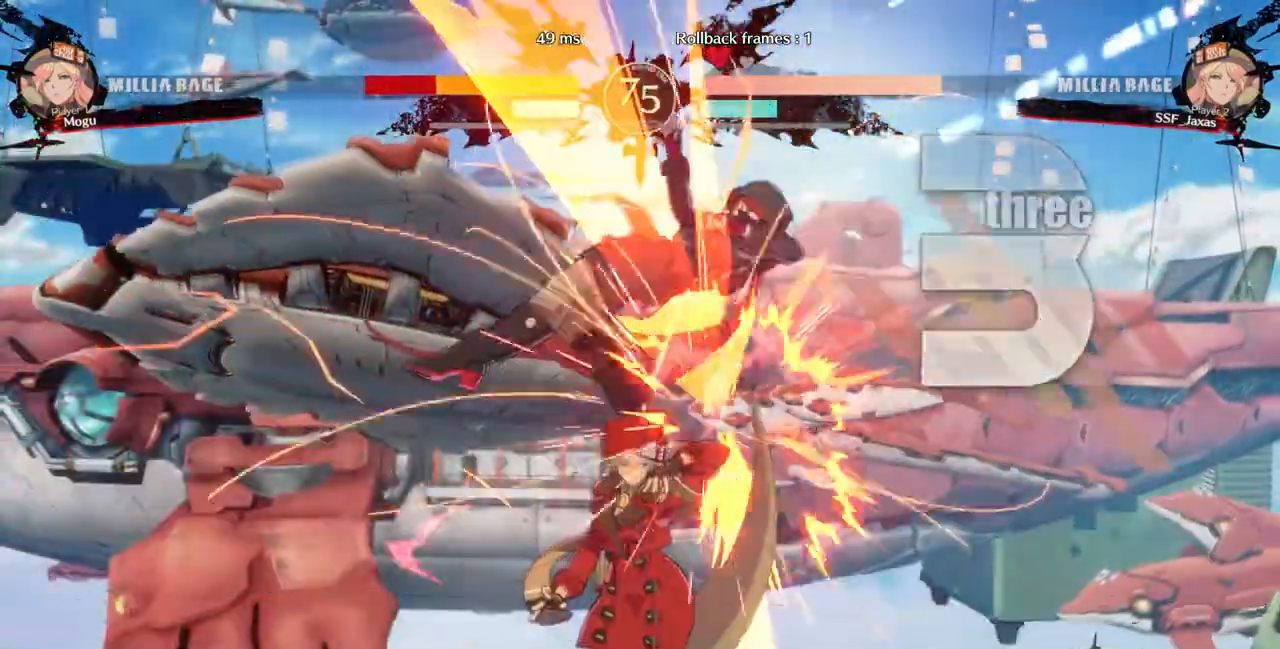
{"dt_ms": 1000, "buttons": []}
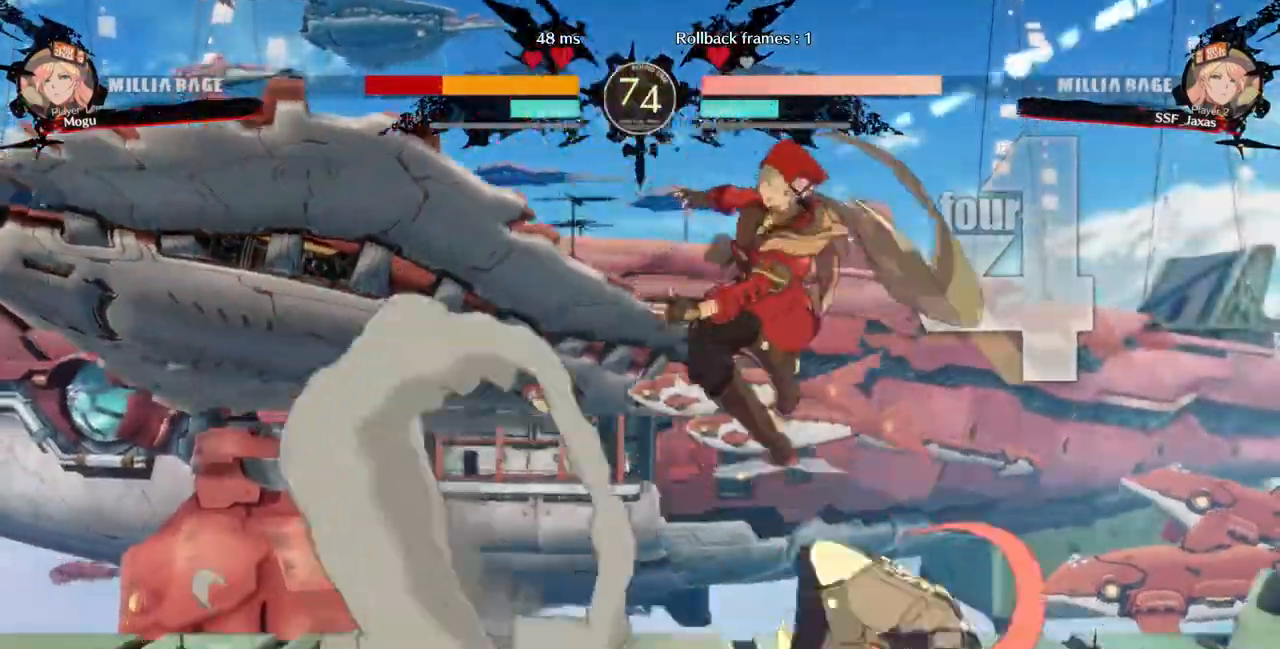
{"dt_ms": 500, "buttons": []}
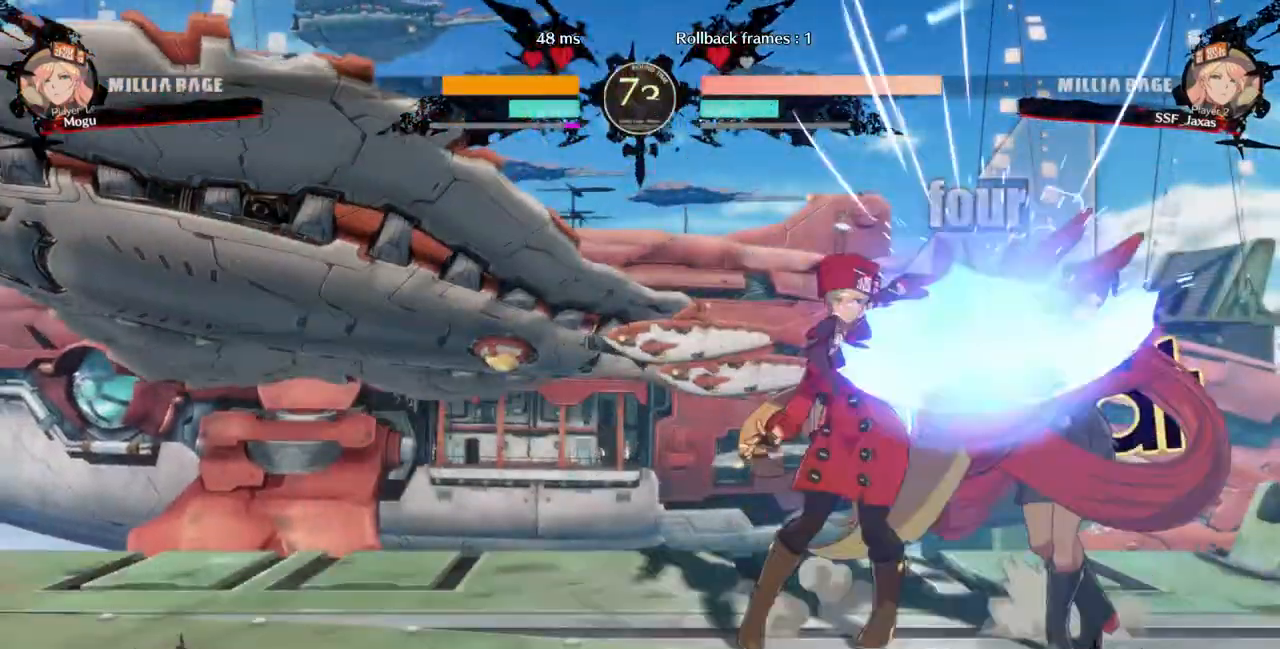
{"dt_ms": 1000, "buttons": ["DPAD_RIGHT"]}